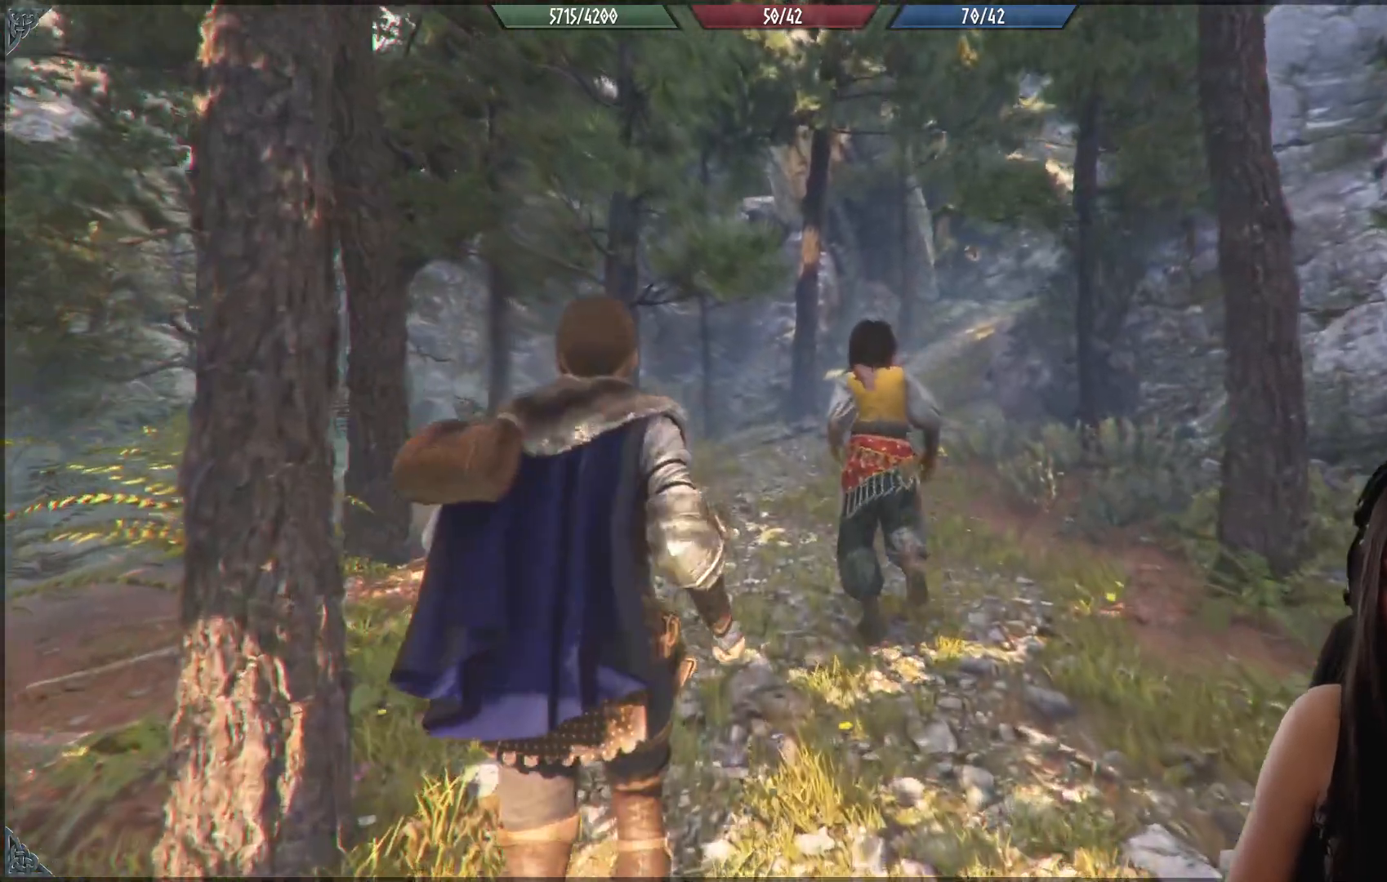
Gameplay with a controller (Xbox layout); each line is a JSON object with the inputs held at the frame after it. "events" lists button and stick changes between this image and that frame as [ms after this image, input, new state], when the widget could be followed in between.
{"buttons": [], "left_stick": "up", "right_stick": "up-right", "events": [[250, "right_stick", "center"], [500, "right_stick", "up-right"]]}
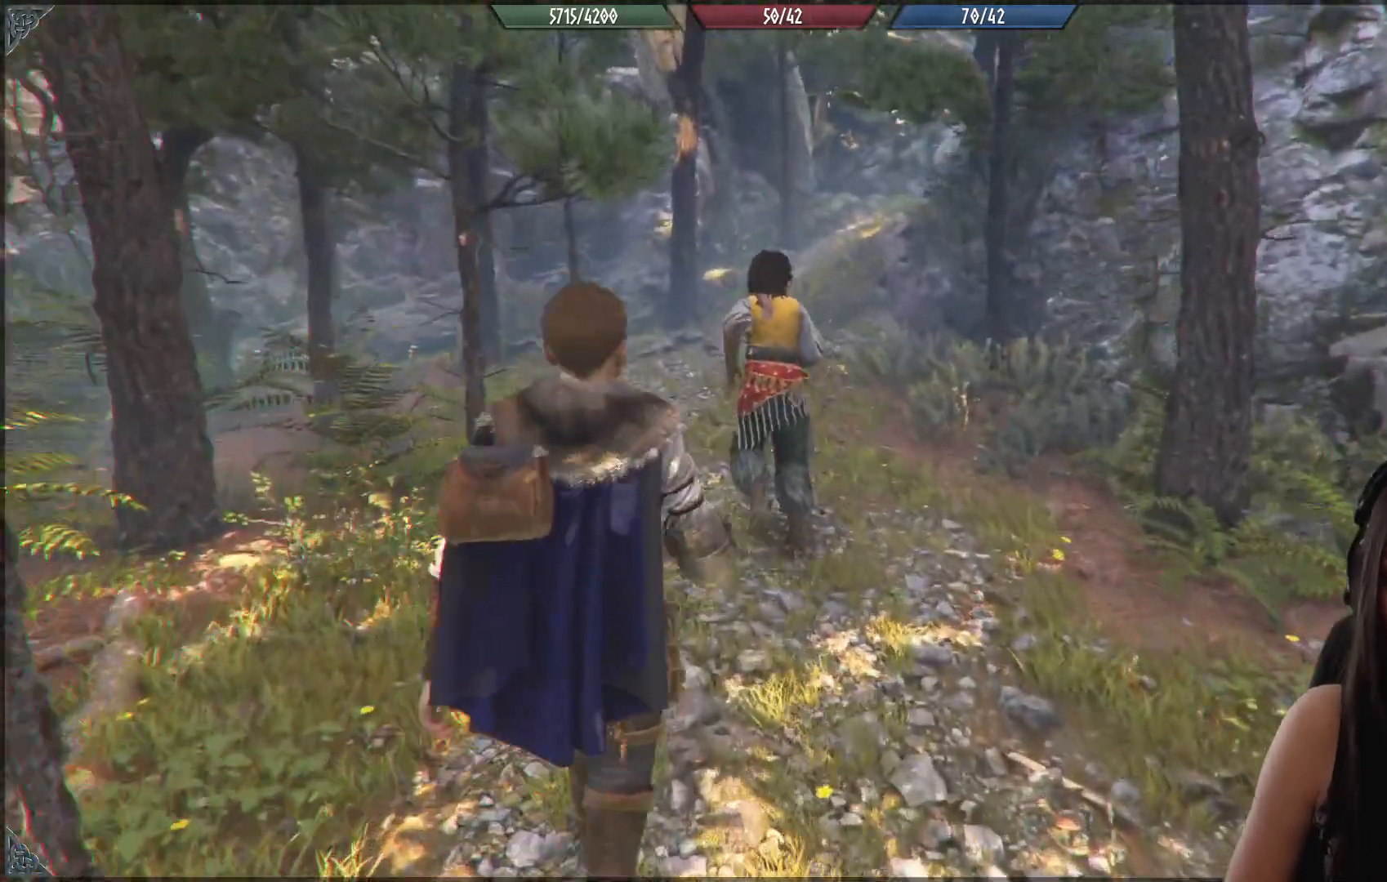
{"buttons": [], "left_stick": "up", "right_stick": "center", "events": [[117, "right_stick", "center"]]}
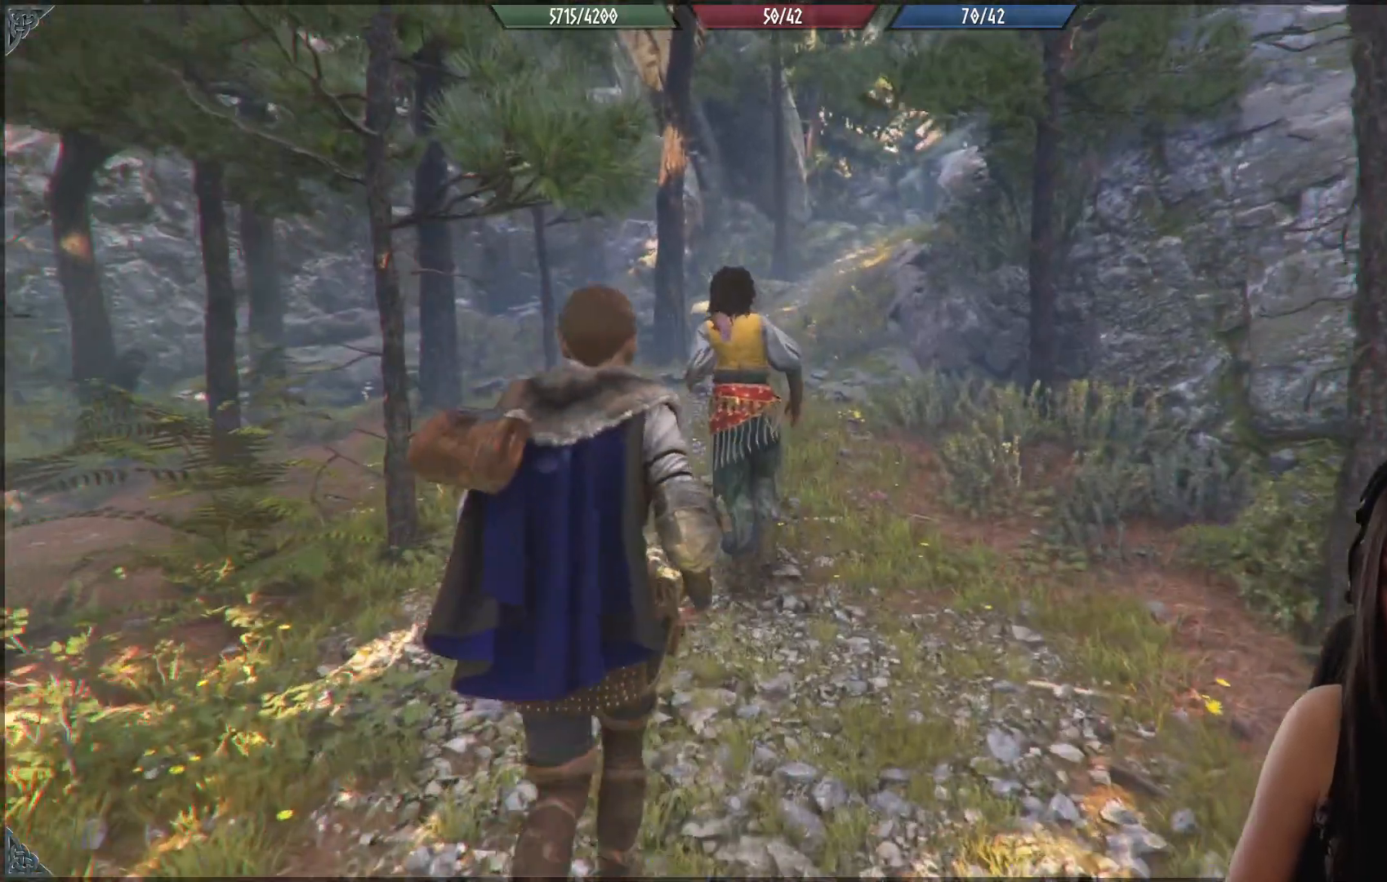
{"buttons": [], "left_stick": "up", "right_stick": "center", "events": []}
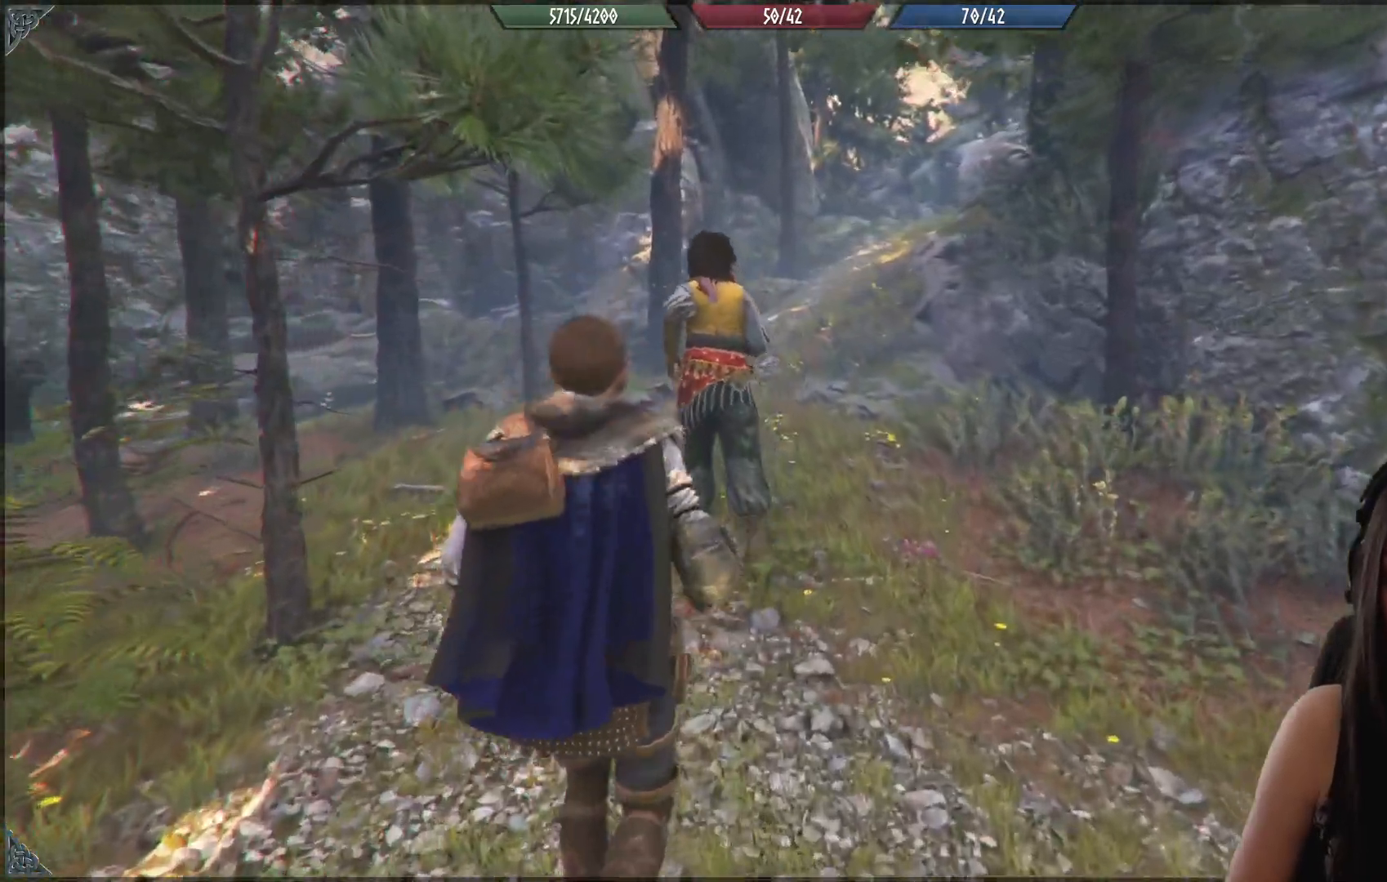
{"buttons": [], "left_stick": "up", "right_stick": "center", "events": [[33, "right_stick", "up"], [183, "right_stick", "center"]]}
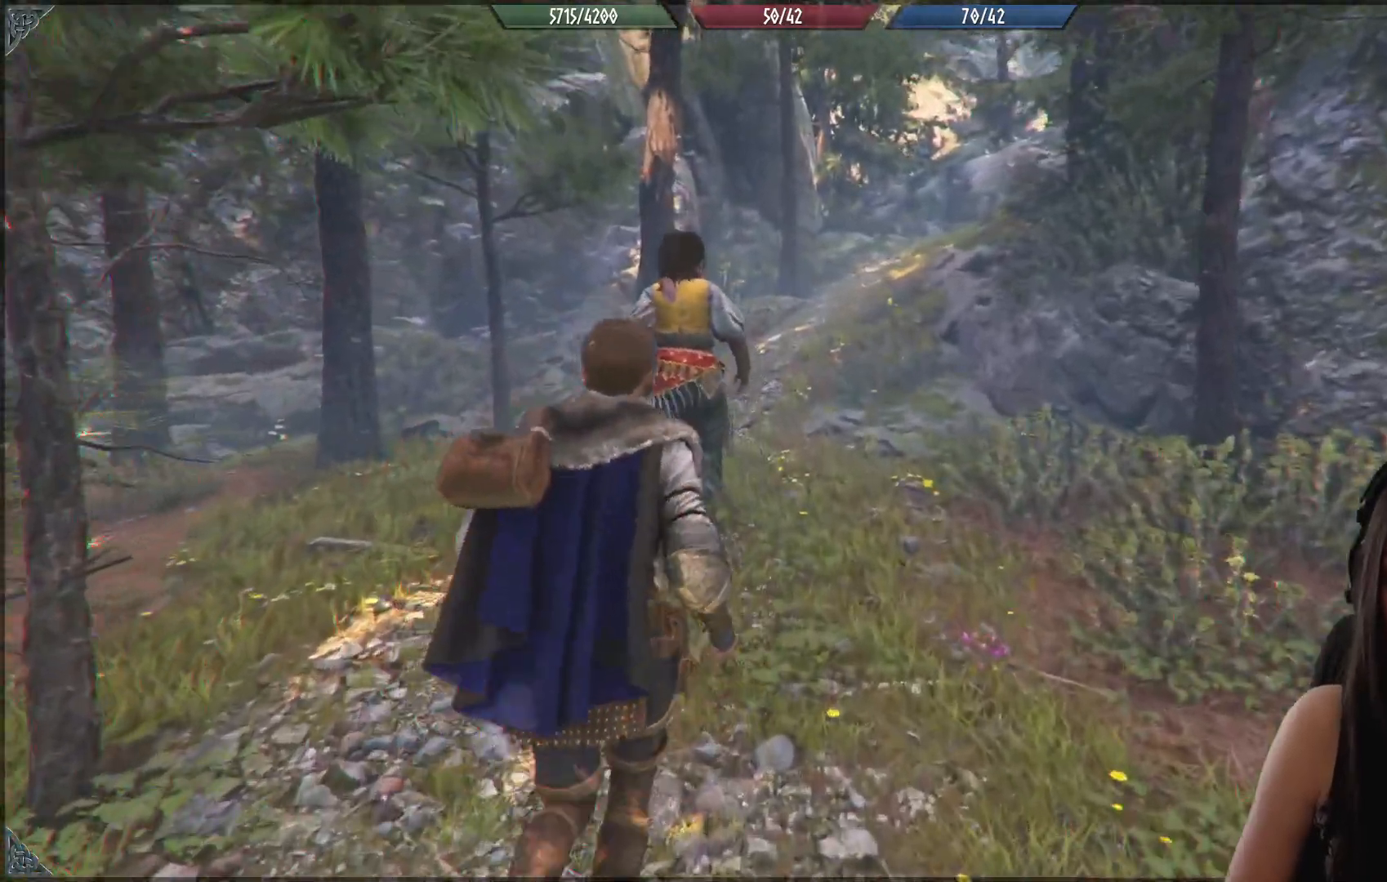
{"buttons": [], "left_stick": "up-left", "right_stick": "center", "events": [[500, "left_stick", "up-left"]]}
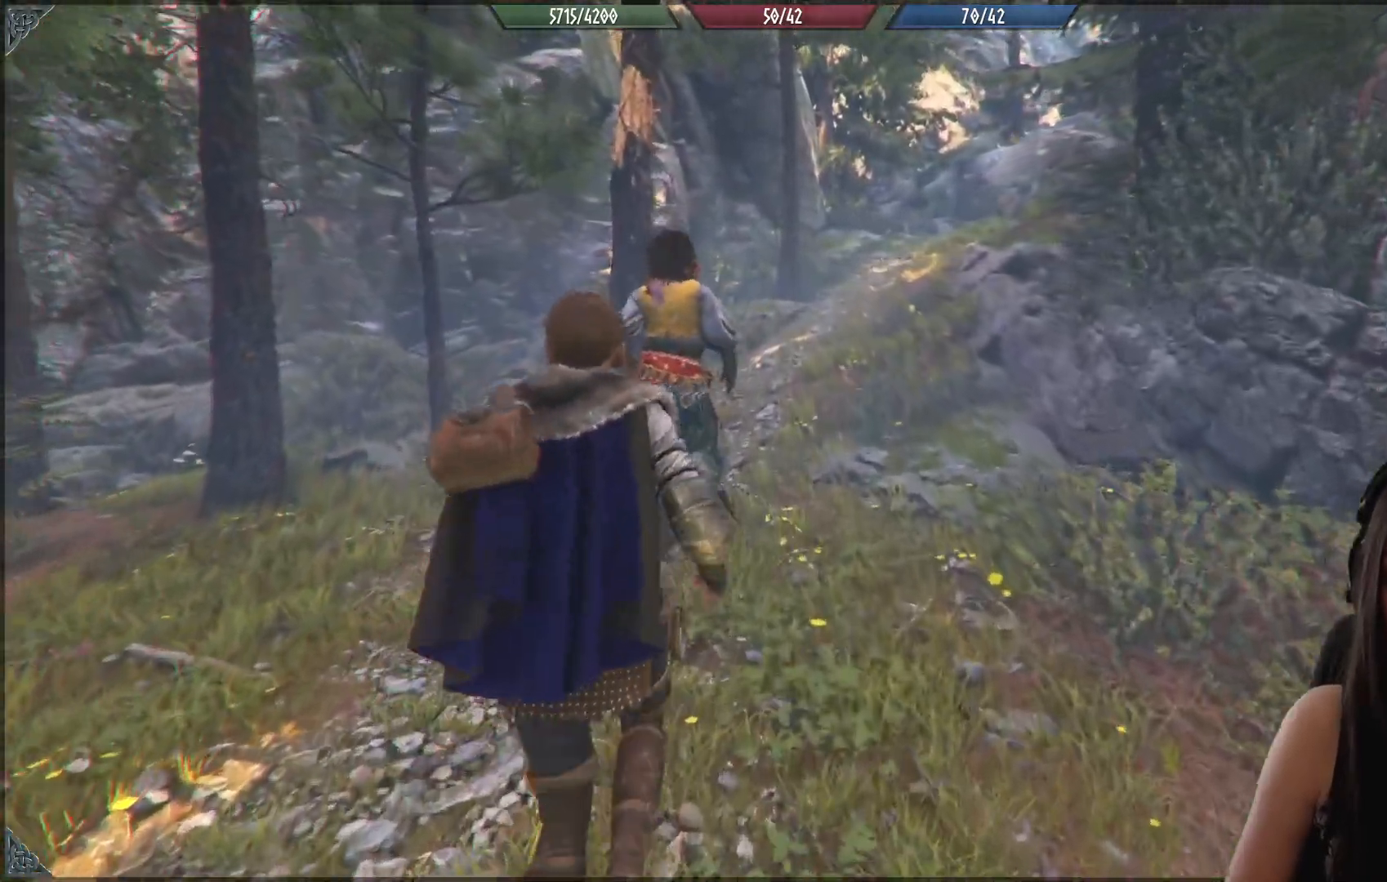
{"buttons": [], "left_stick": "up-left", "right_stick": "up", "events": [[467, "right_stick", "up"]]}
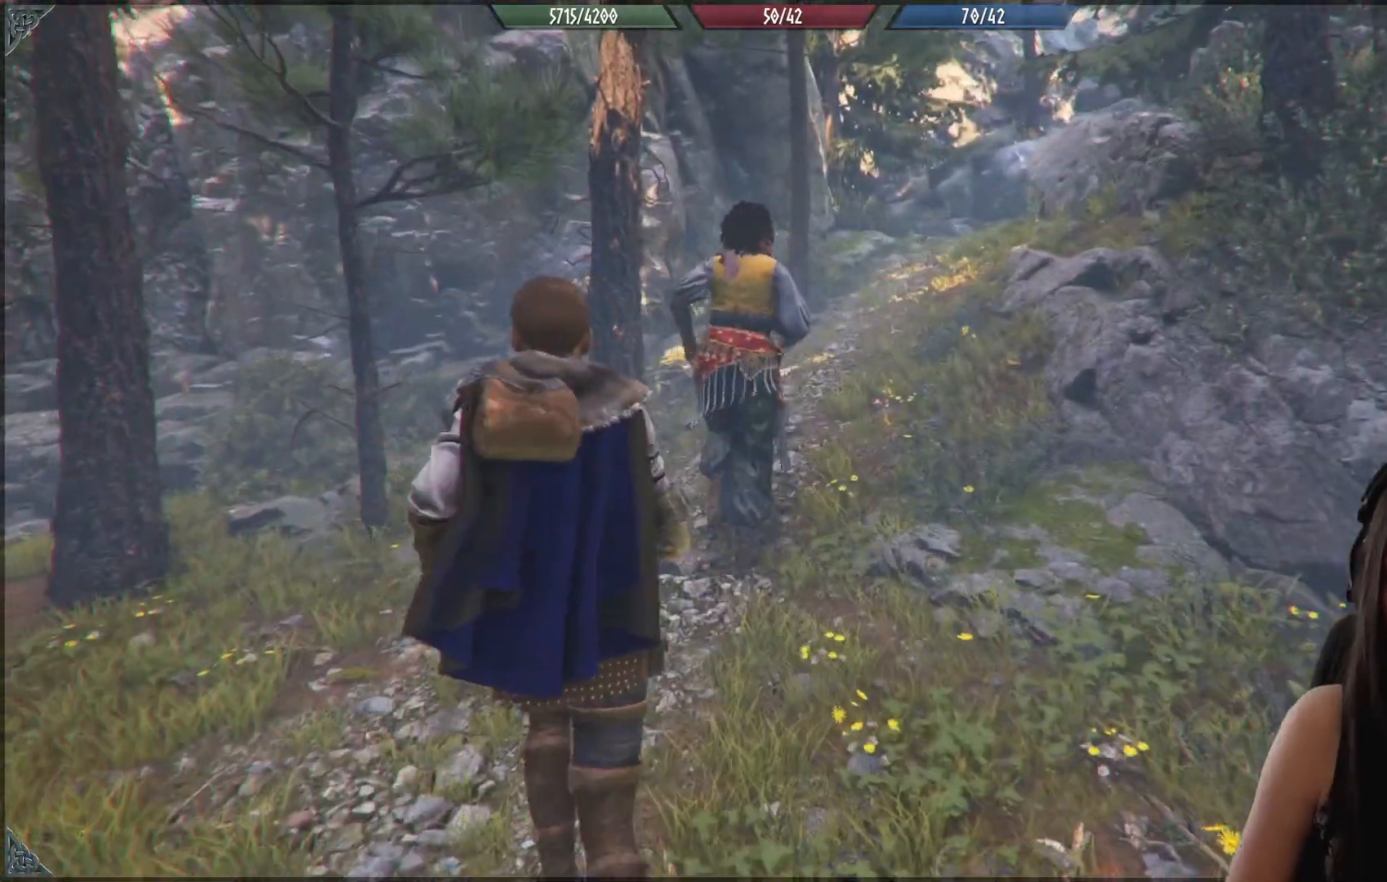
{"buttons": [], "left_stick": "up", "right_stick": "right", "events": [[117, "right_stick", "center"], [183, "left_stick", "up"], [483, "right_stick", "right"]]}
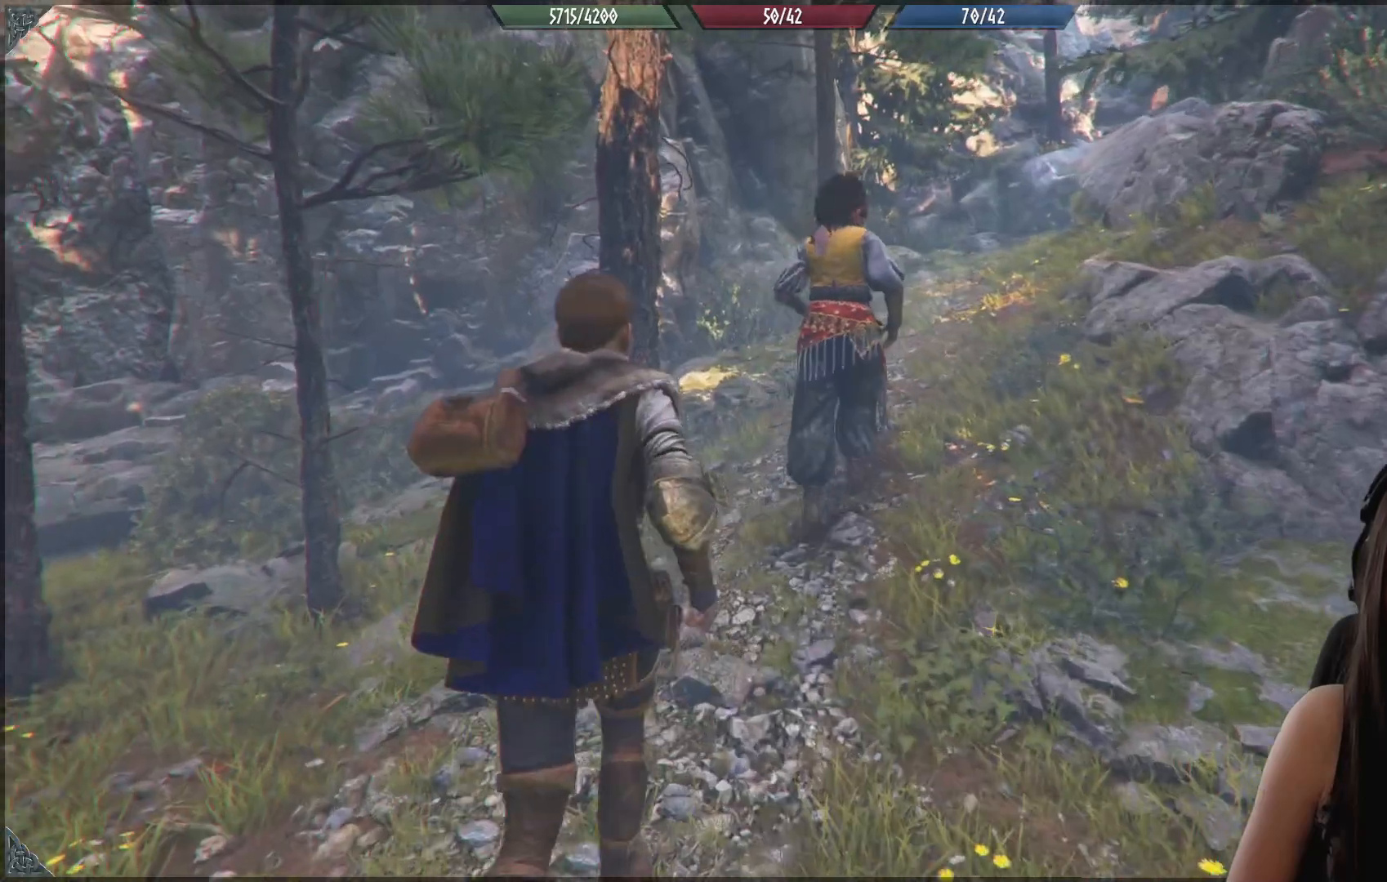
{"buttons": [], "left_stick": "up", "right_stick": "right", "events": [[233, "right_stick", "center"], [500, "right_stick", "right"]]}
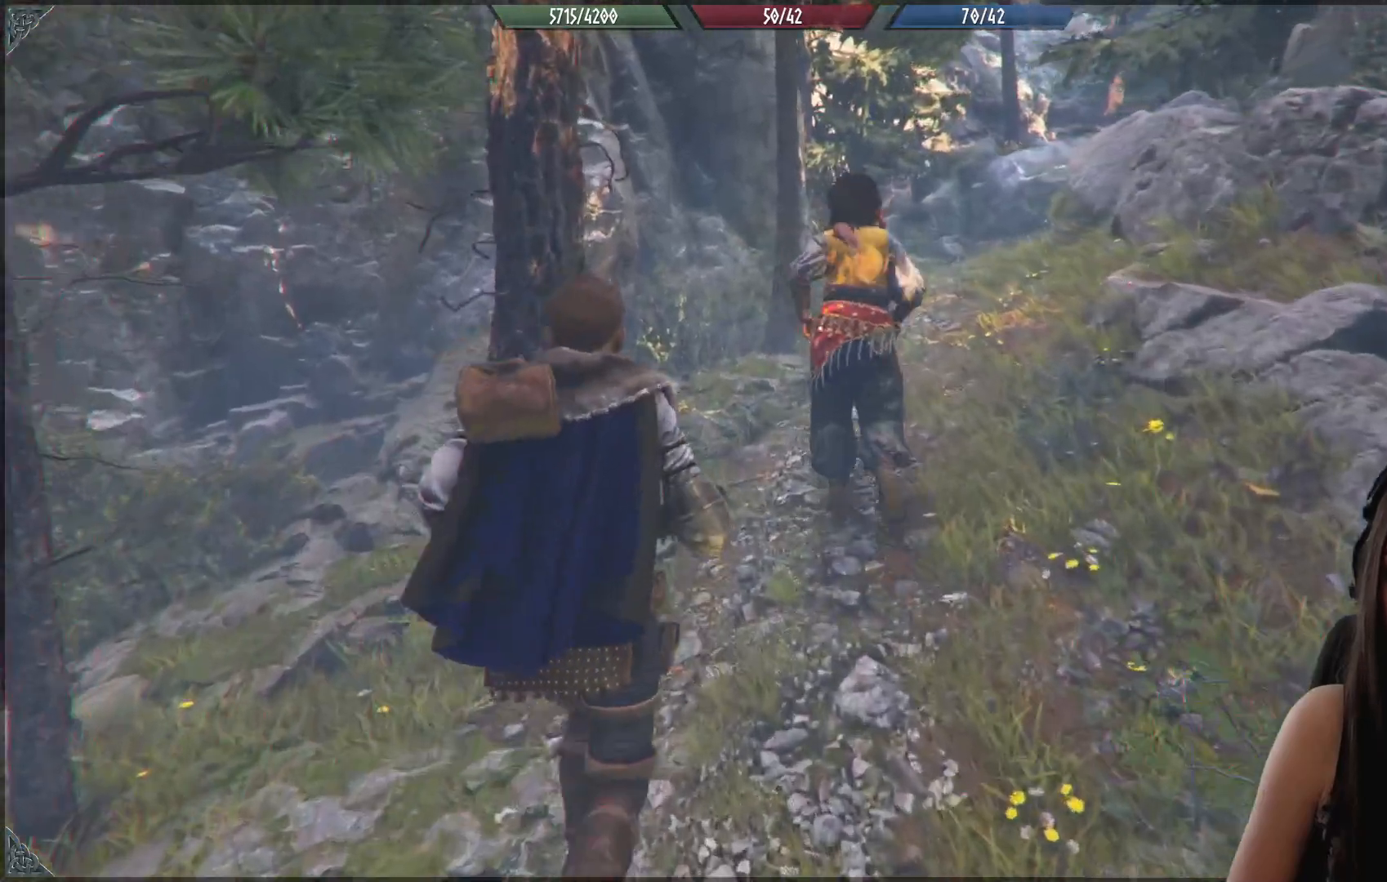
{"buttons": [], "left_stick": "up", "right_stick": "center", "events": [[317, "right_stick", "center"]]}
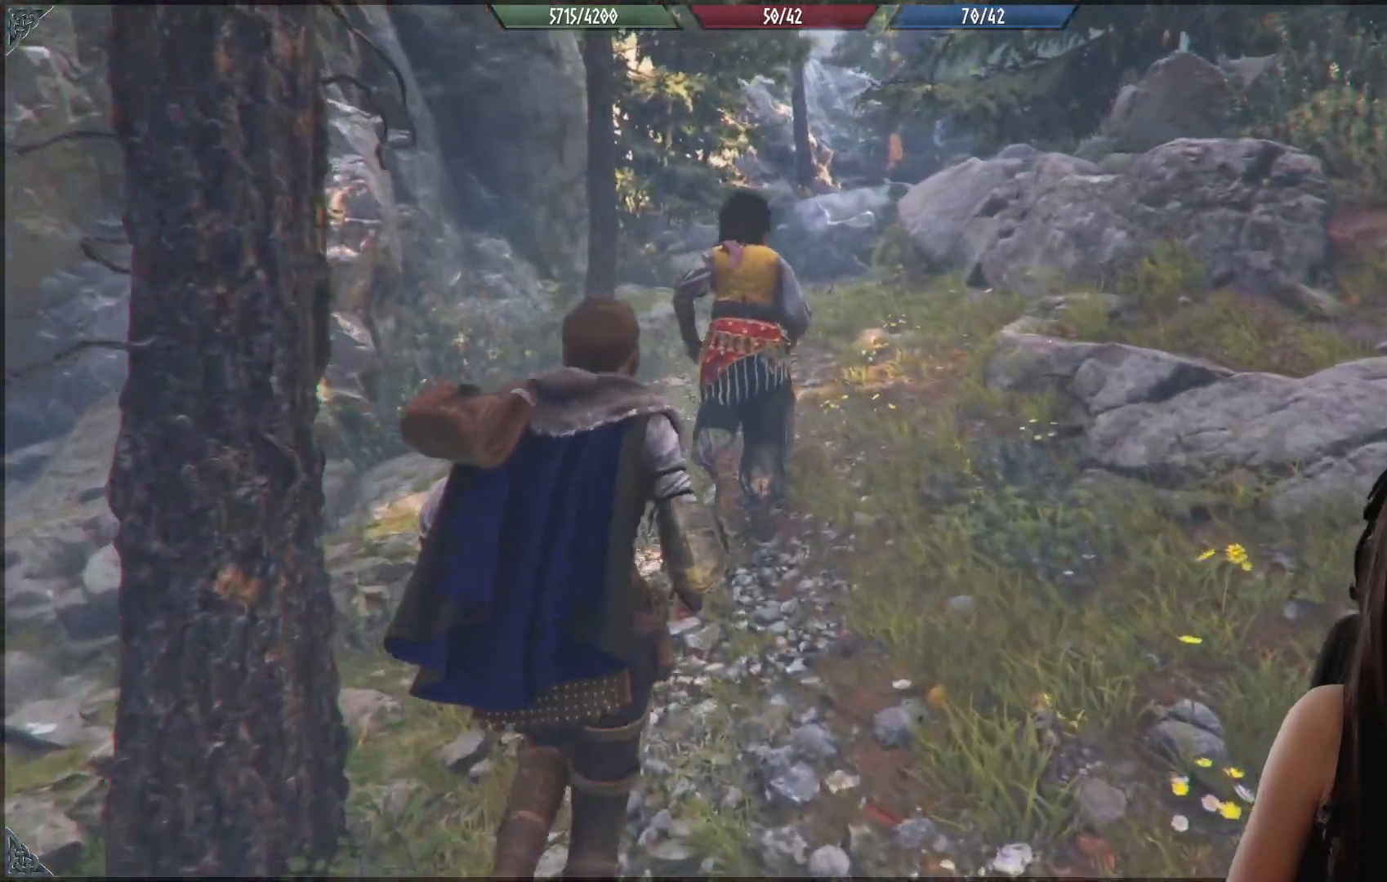
{"buttons": [], "left_stick": "up", "right_stick": "center", "events": [[83, "right_stick", "up-right"], [300, "right_stick", "center"]]}
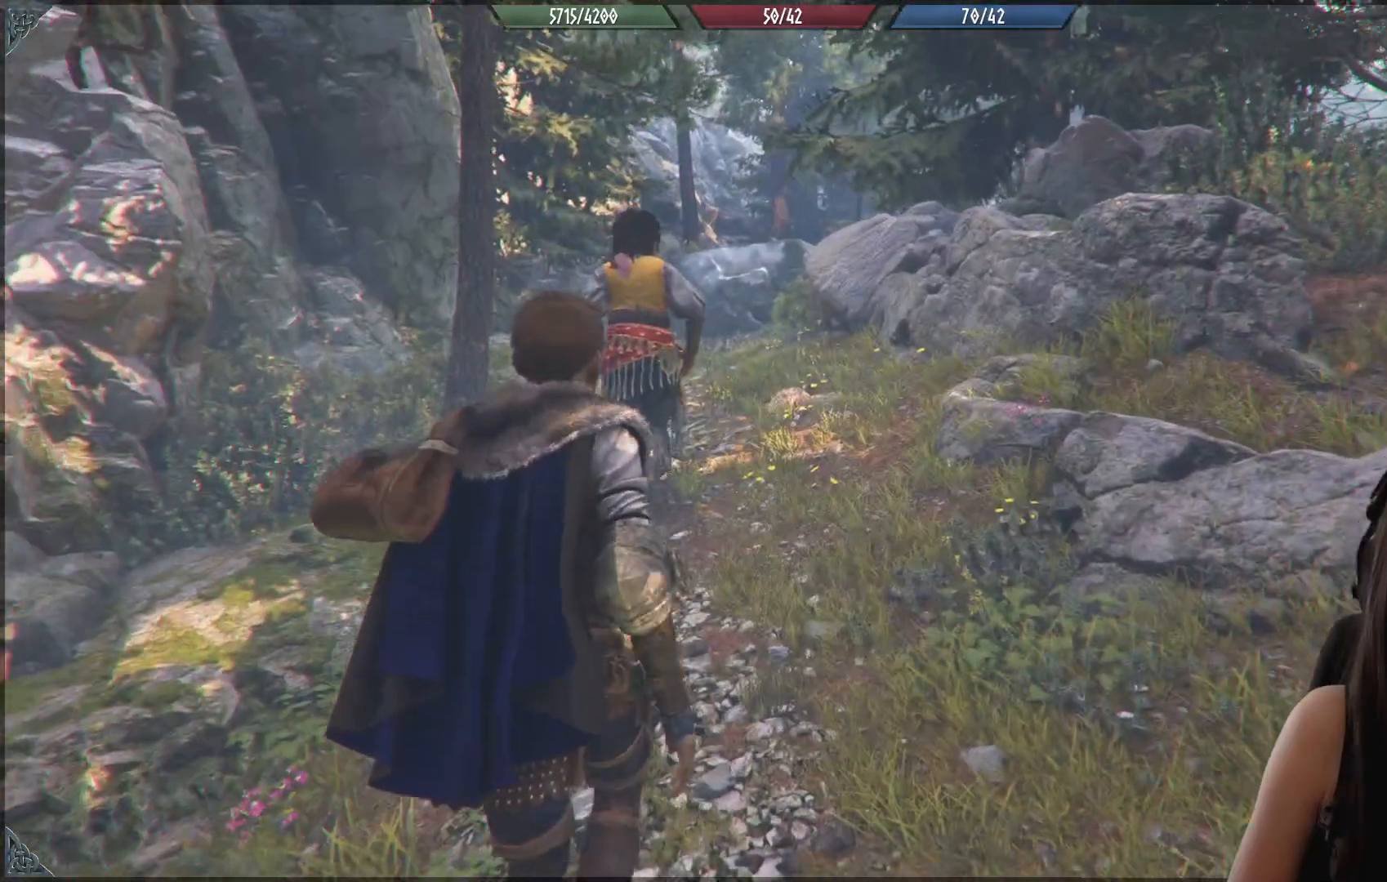
{"buttons": [], "left_stick": "up", "right_stick": "center", "events": [[333, "right_stick", "up"], [467, "right_stick", "center"]]}
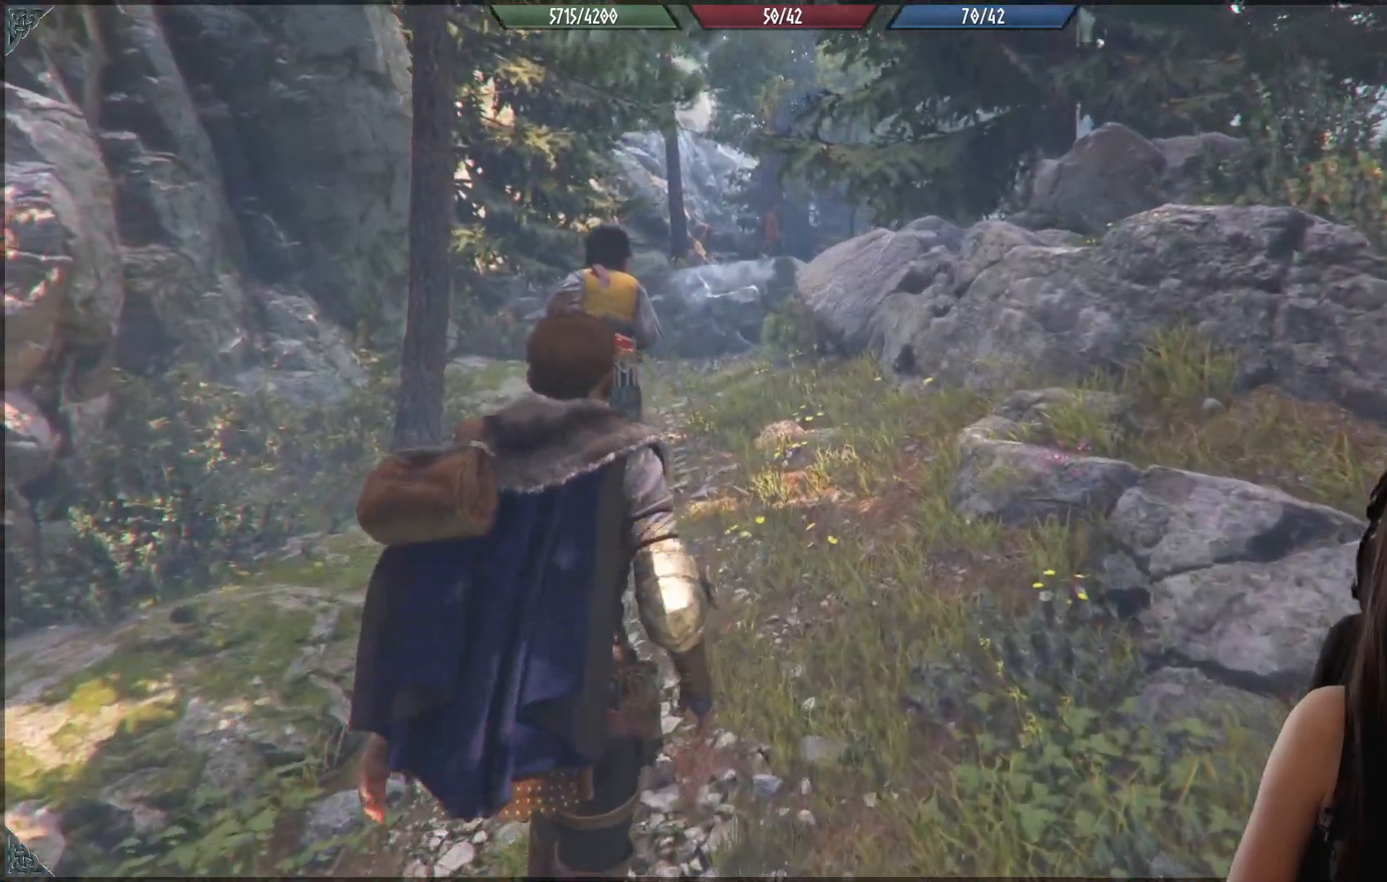
{"buttons": [], "left_stick": "up", "right_stick": "center", "events": [[217, "right_stick", "down"], [417, "right_stick", "center"]]}
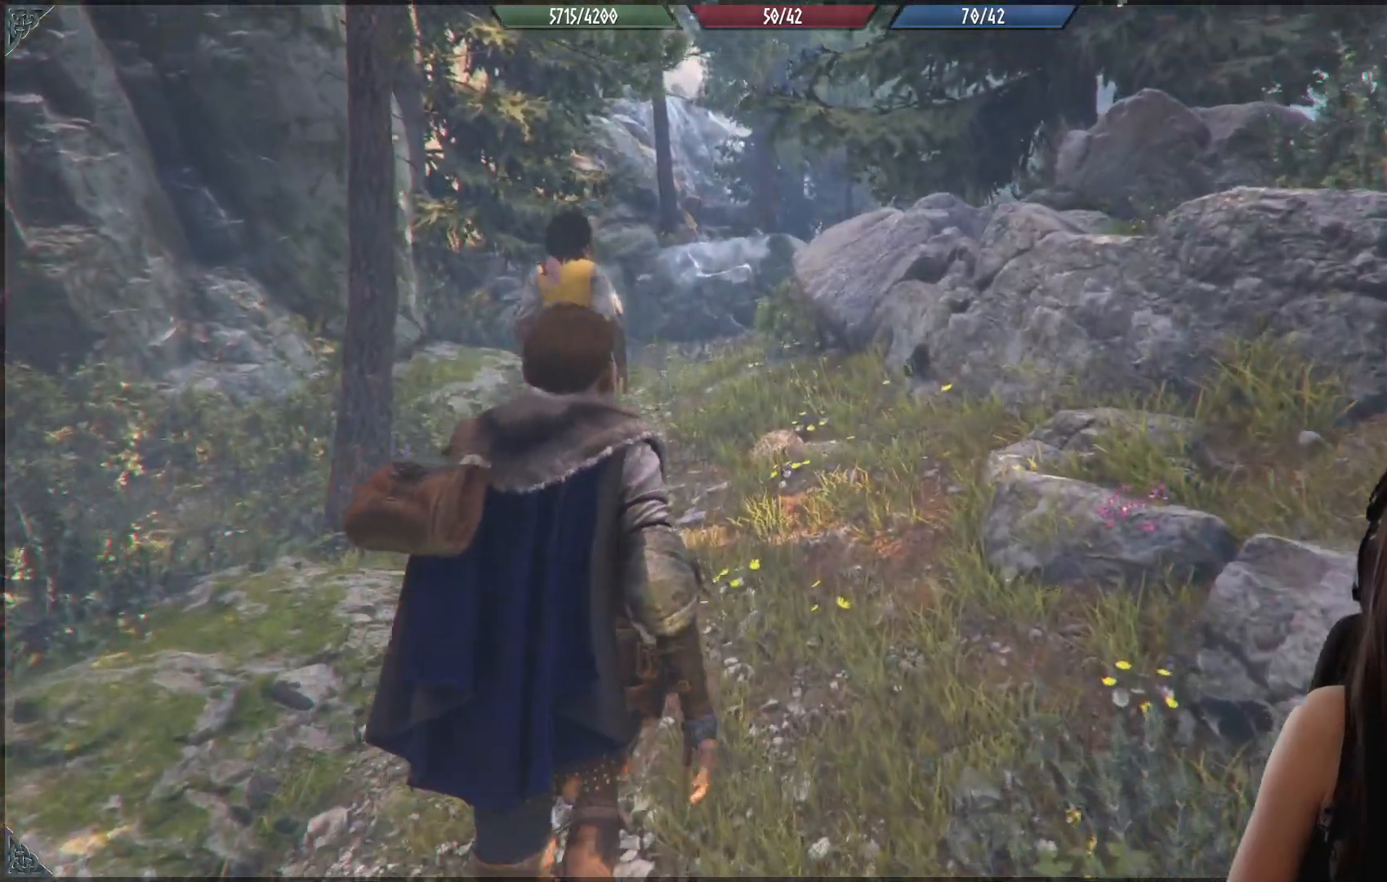
{"buttons": [], "left_stick": "up-left", "right_stick": "center", "events": [[67, "right_stick", "up-right"], [167, "left_stick", "up-left"], [200, "right_stick", "center"]]}
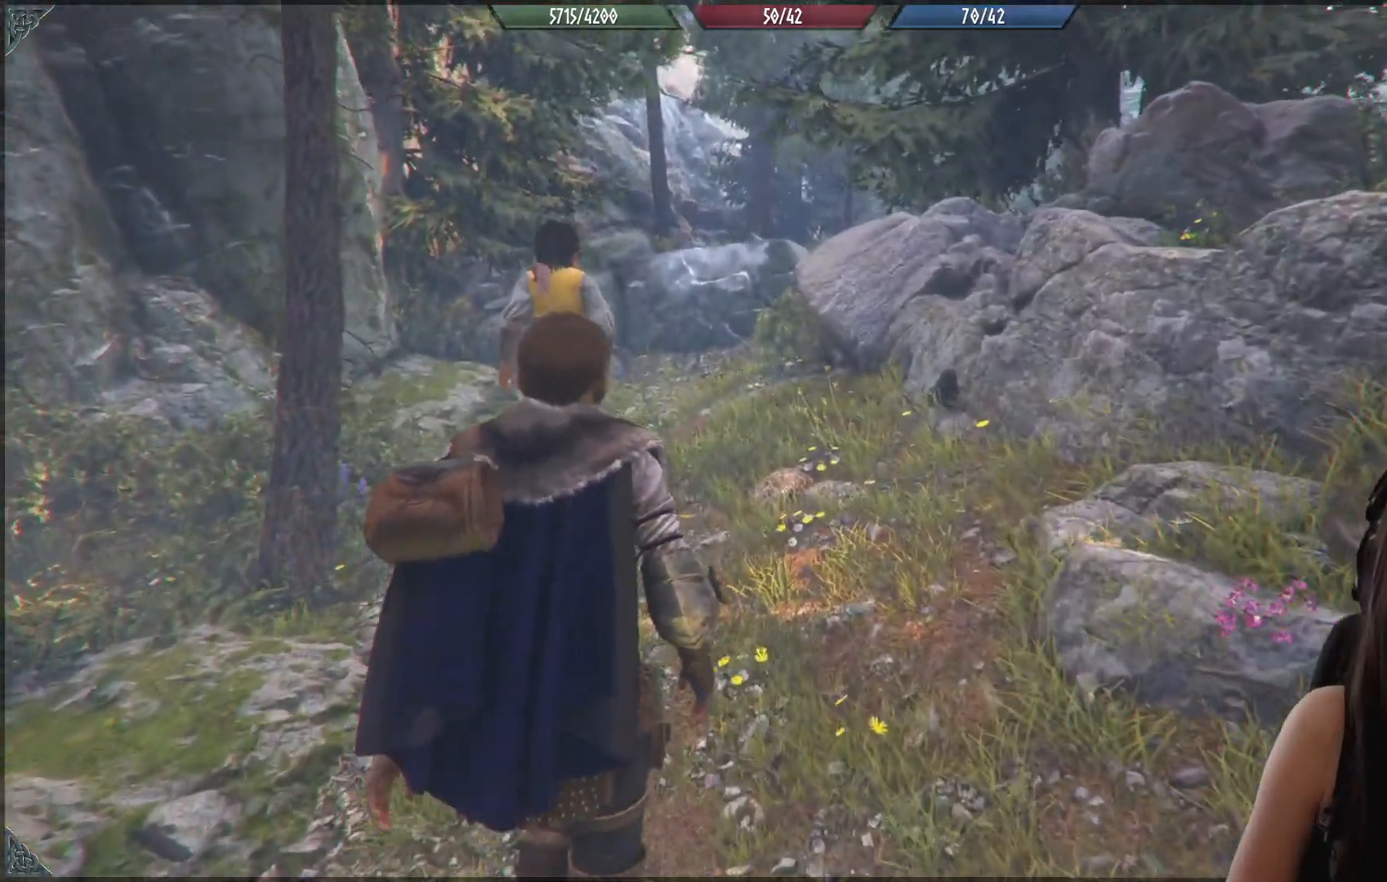
{"buttons": [], "left_stick": "up-left", "right_stick": "up", "events": [[67, "right_stick", "down"], [233, "right_stick", "center"], [467, "right_stick", "up"]]}
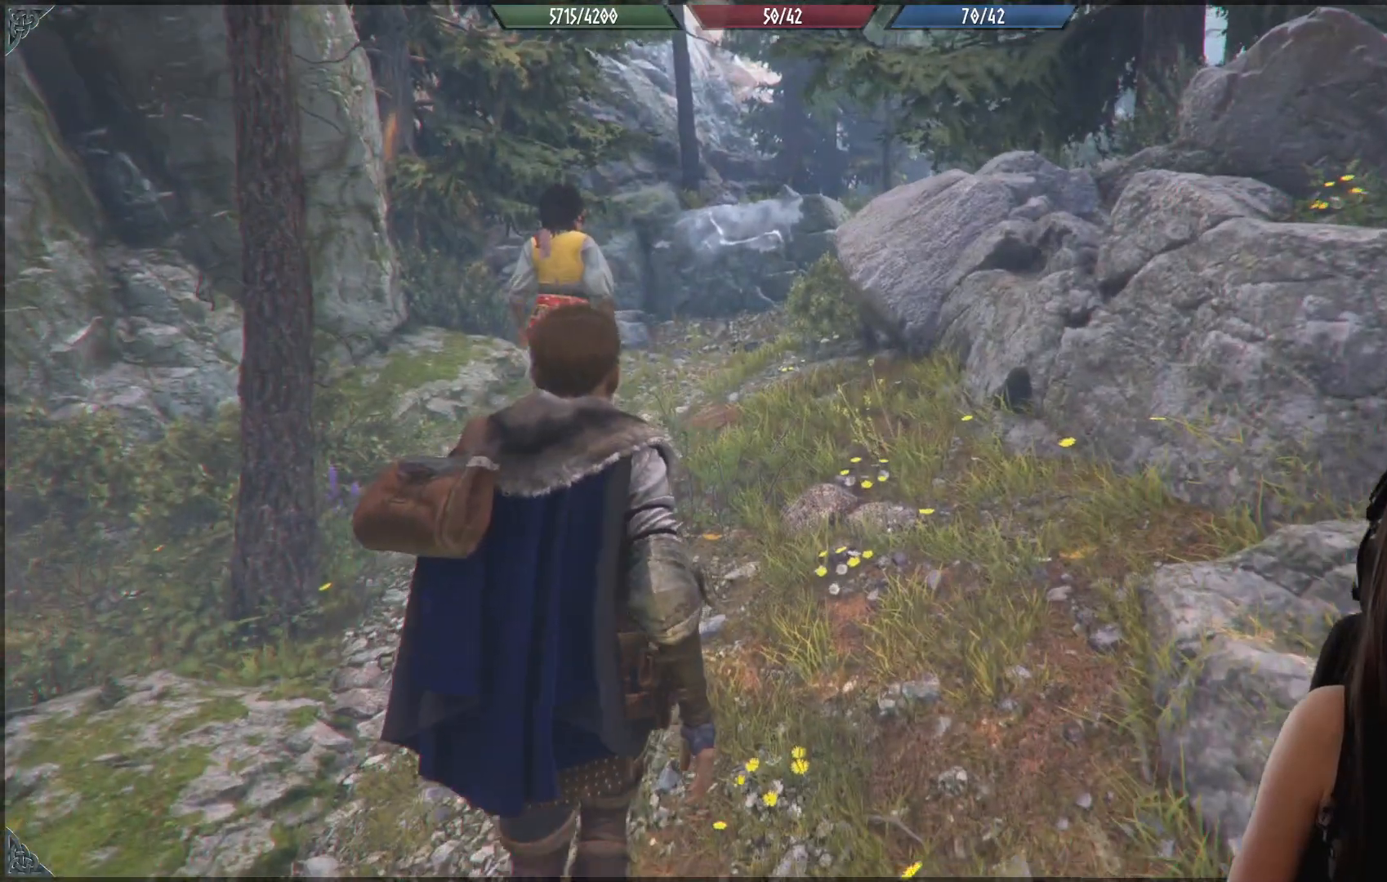
{"buttons": [], "left_stick": "up-left", "right_stick": "down-left", "events": [[67, "right_stick", "center"], [350, "right_stick", "down-left"]]}
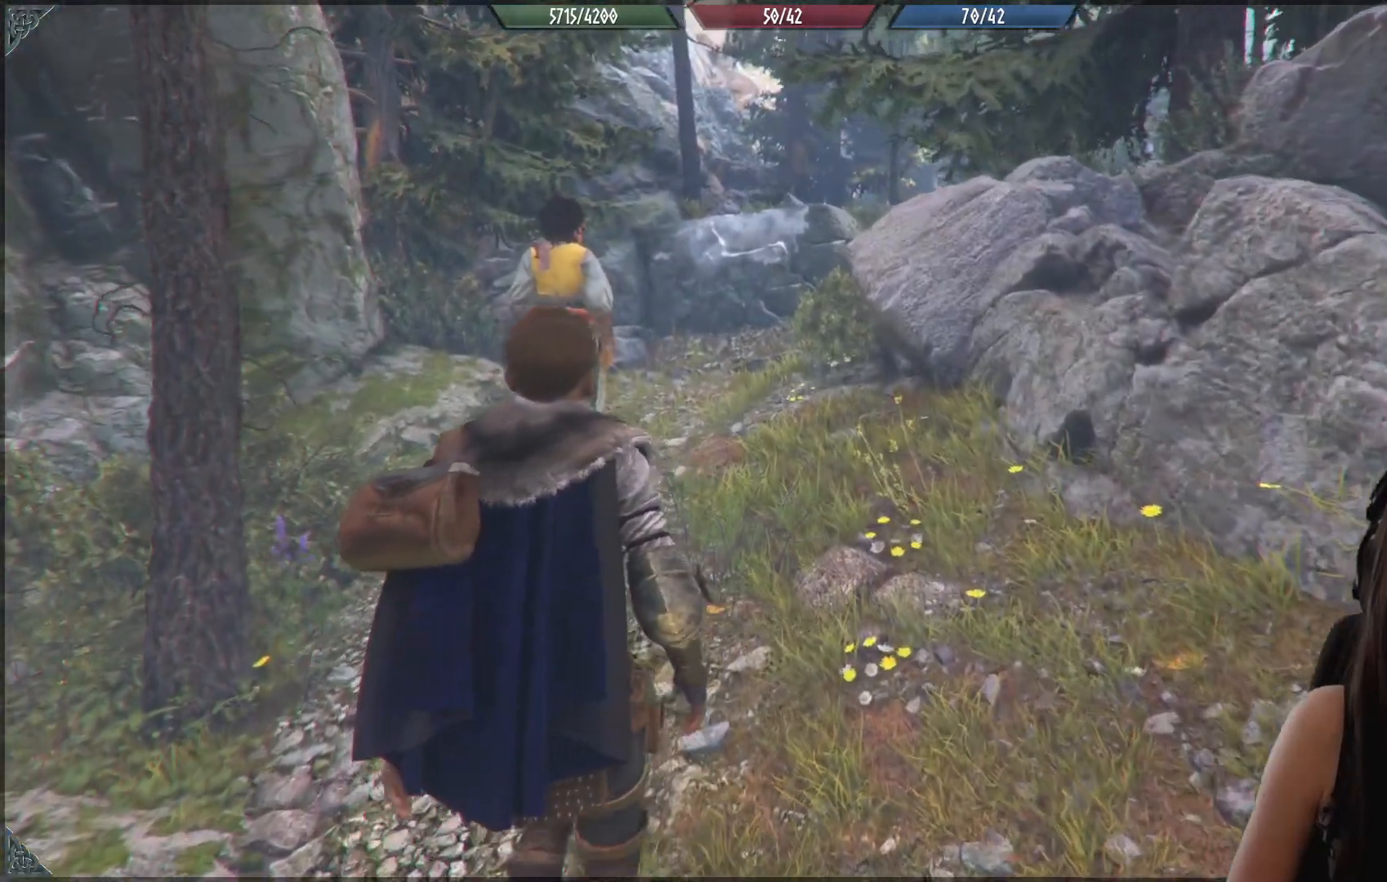
{"buttons": [], "left_stick": "up-left", "right_stick": "center", "events": [[83, "right_stick", "center"], [317, "right_stick", "up"], [483, "right_stick", "center"]]}
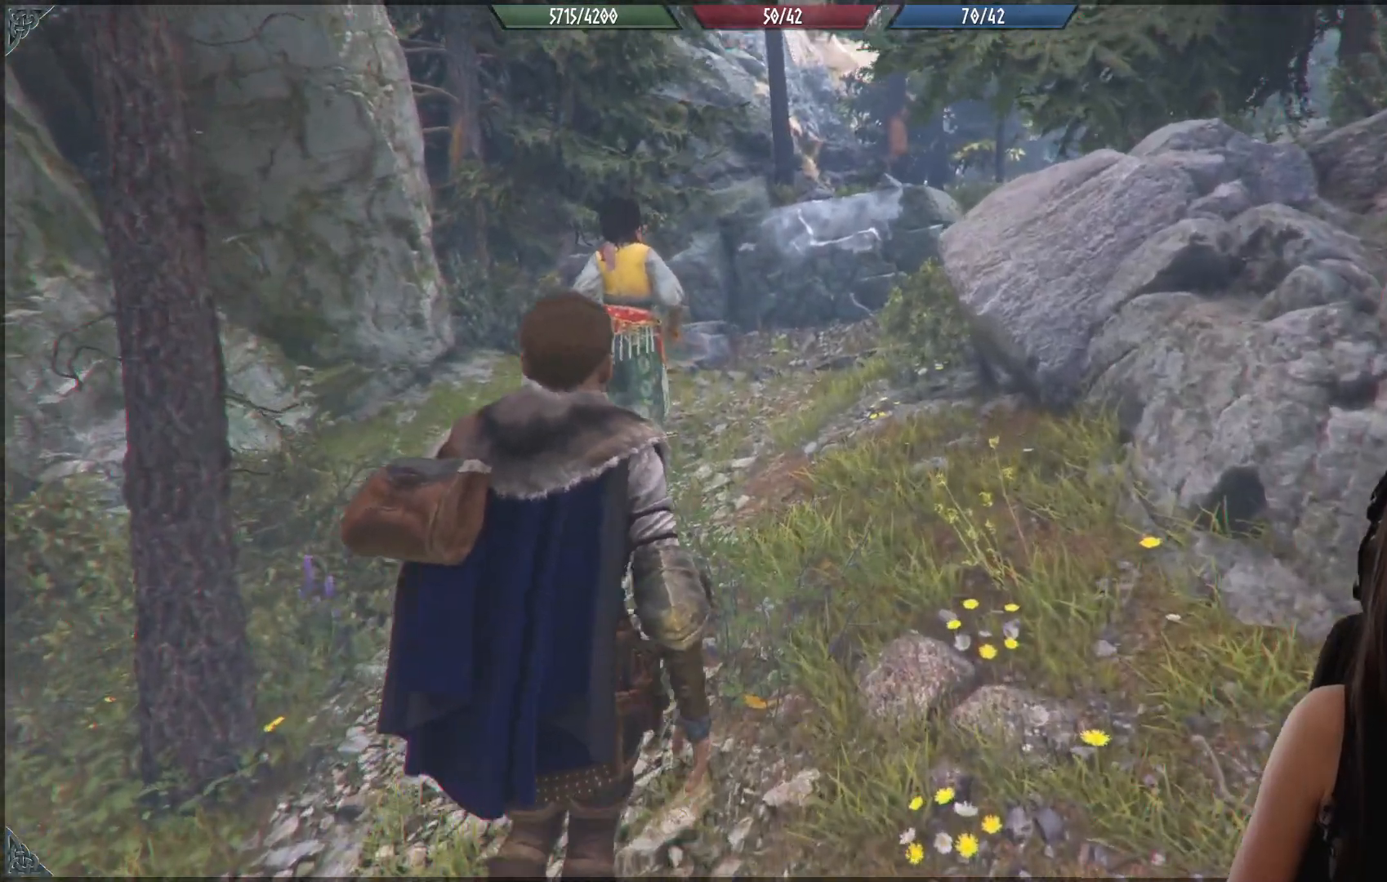
{"buttons": [], "left_stick": "up-left", "right_stick": "down", "events": [[417, "right_stick", "down"]]}
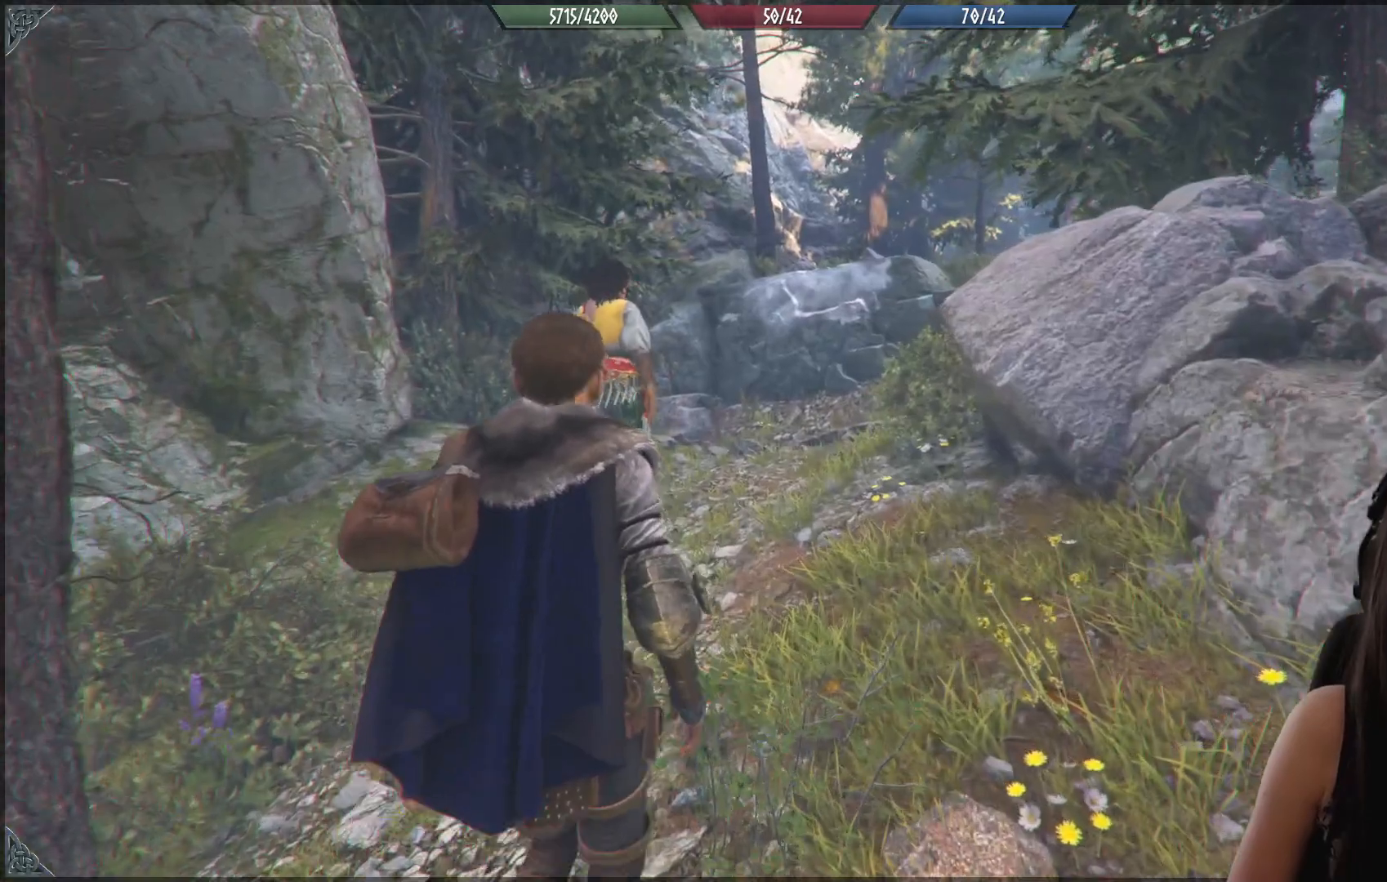
{"buttons": [], "left_stick": "up-left", "right_stick": "center", "events": [[117, "right_stick", "center"], [333, "right_stick", "up-right"], [483, "right_stick", "center"]]}
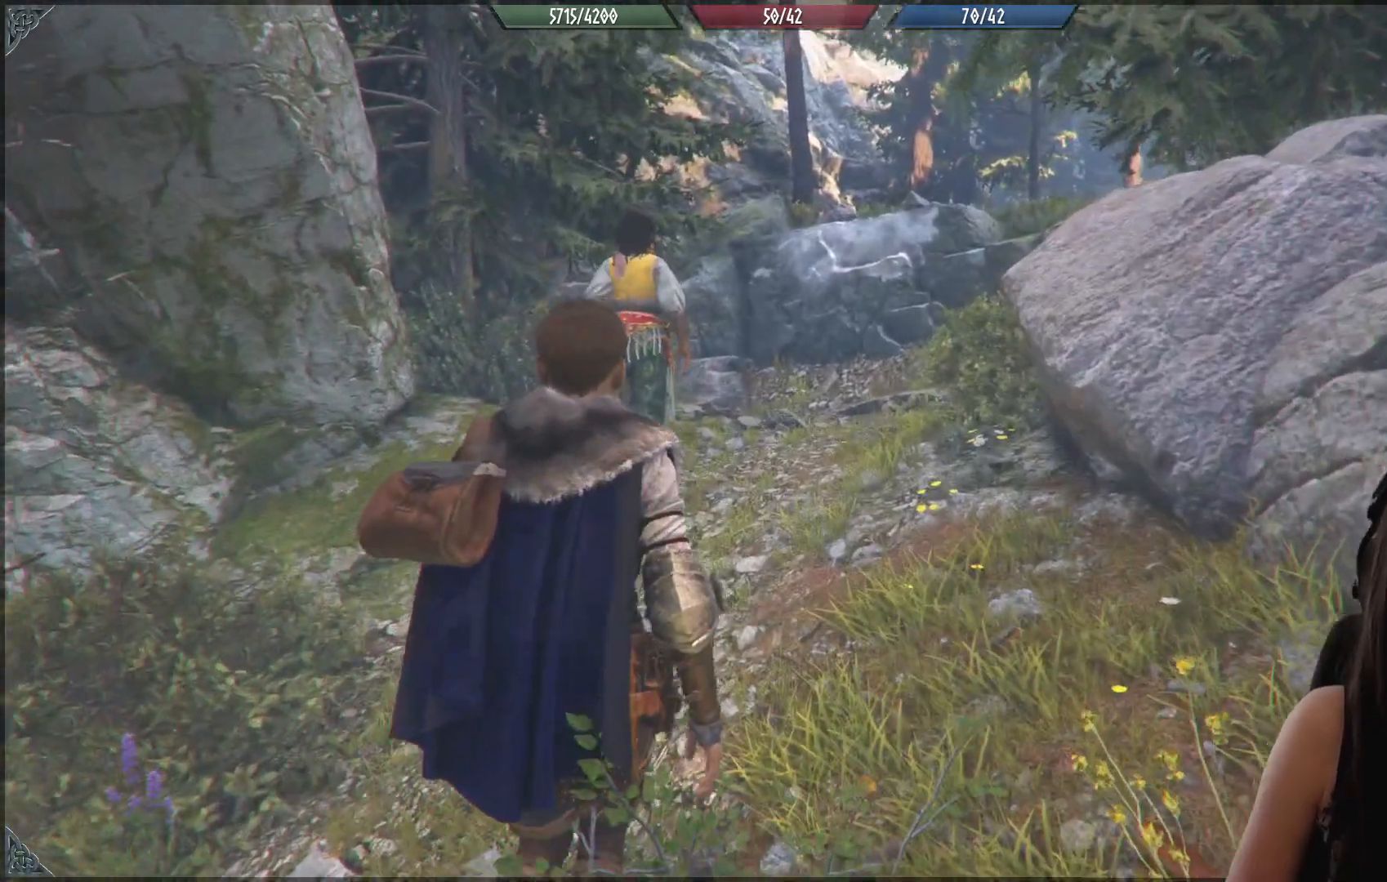
{"buttons": [], "left_stick": "up-left", "right_stick": "center", "events": []}
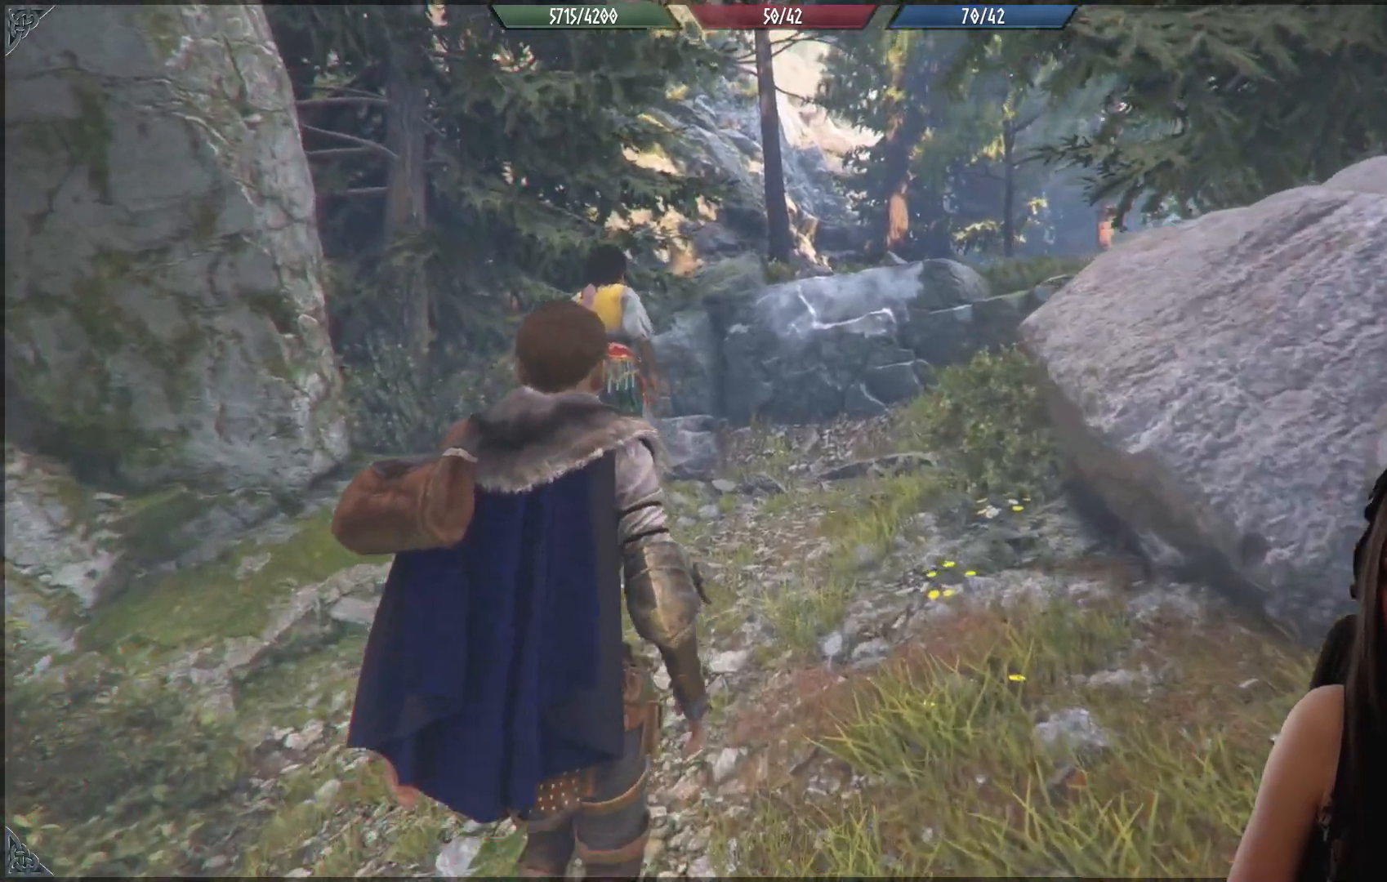
{"buttons": [], "left_stick": "up-left", "right_stick": "center", "events": [[117, "left_stick", "up"], [150, "right_stick", "down-right"], [217, "left_stick", "up-left"], [433, "right_stick", "center"]]}
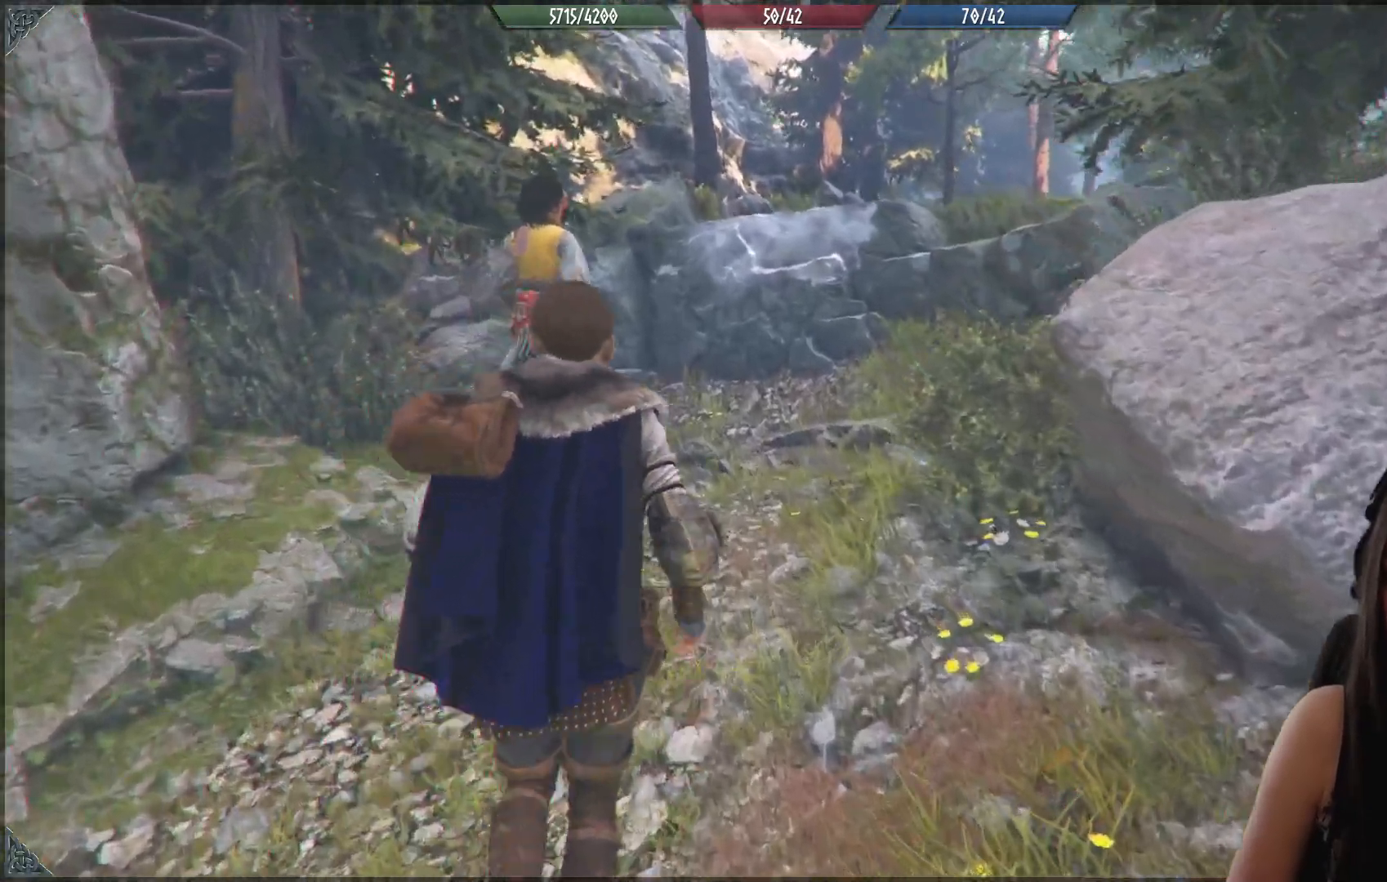
{"buttons": [], "left_stick": "up", "right_stick": "center", "events": [[433, "left_stick", "up"]]}
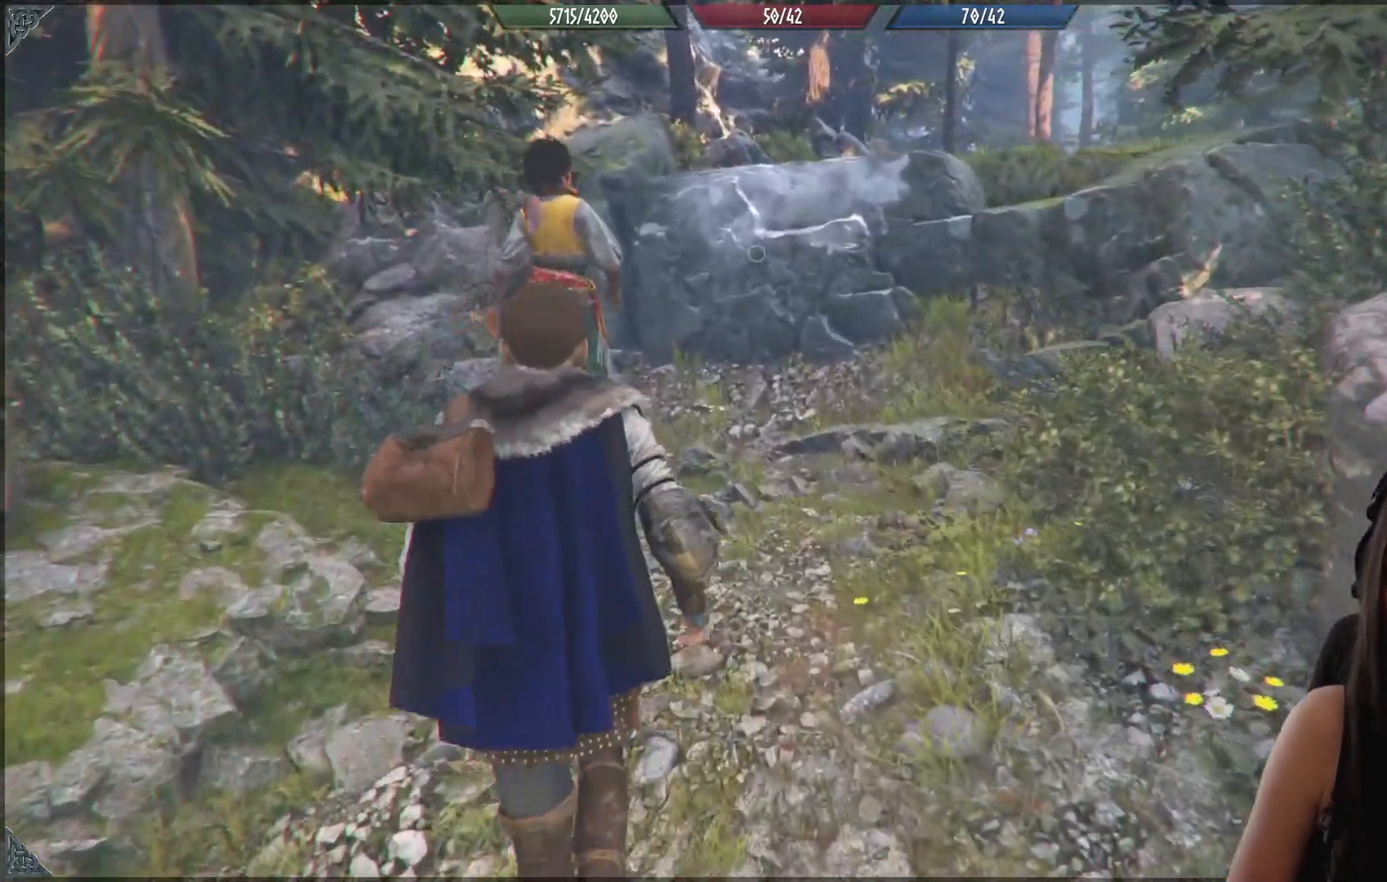
{"buttons": [], "left_stick": "up", "right_stick": "center", "events": [[167, "right_stick", "right"], [500, "right_stick", "center"]]}
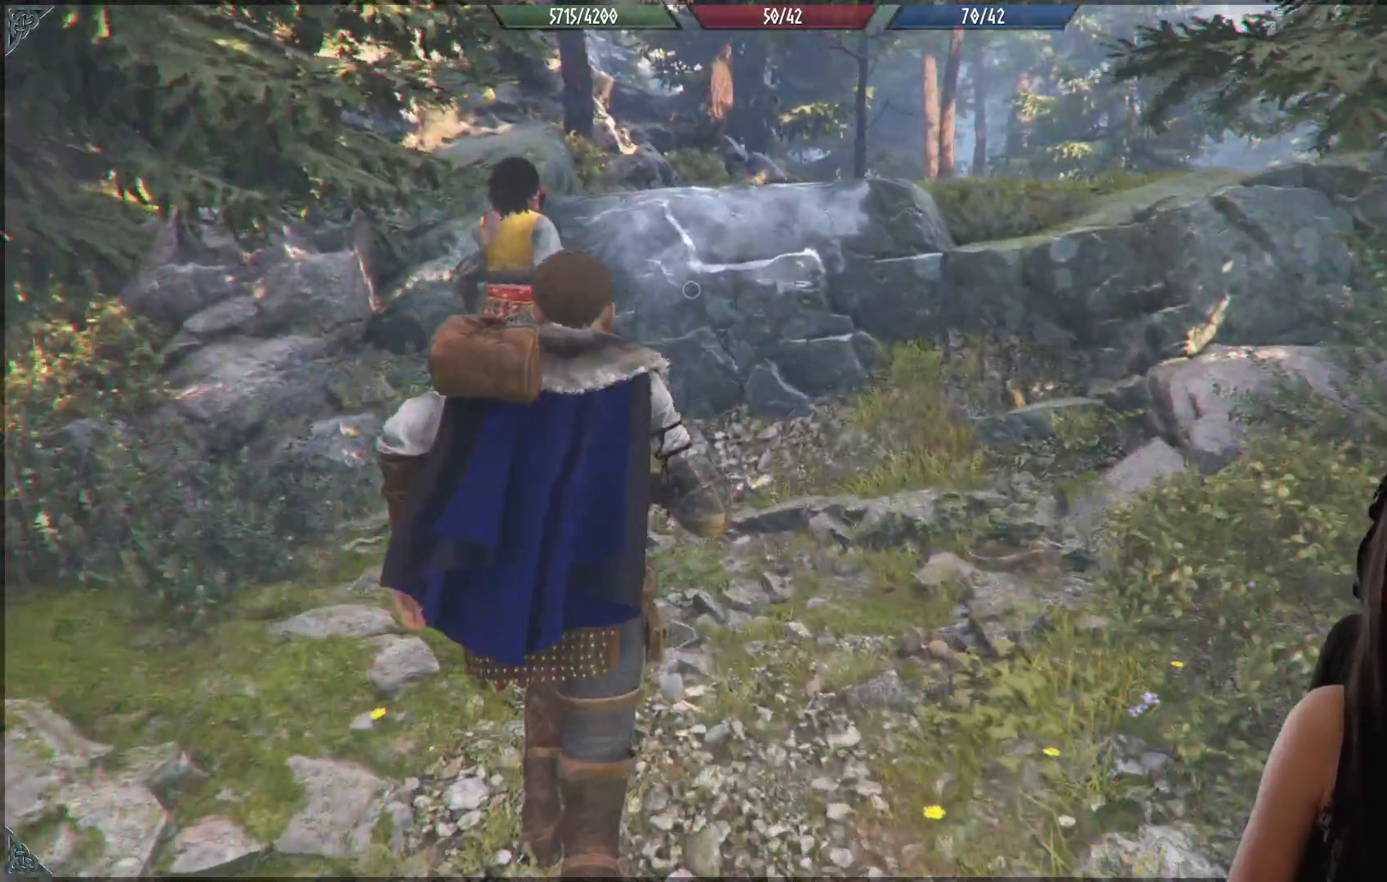
{"buttons": [], "left_stick": "up", "right_stick": "center", "events": [[150, "left_stick", "up-right"], [333, "left_stick", "up"]]}
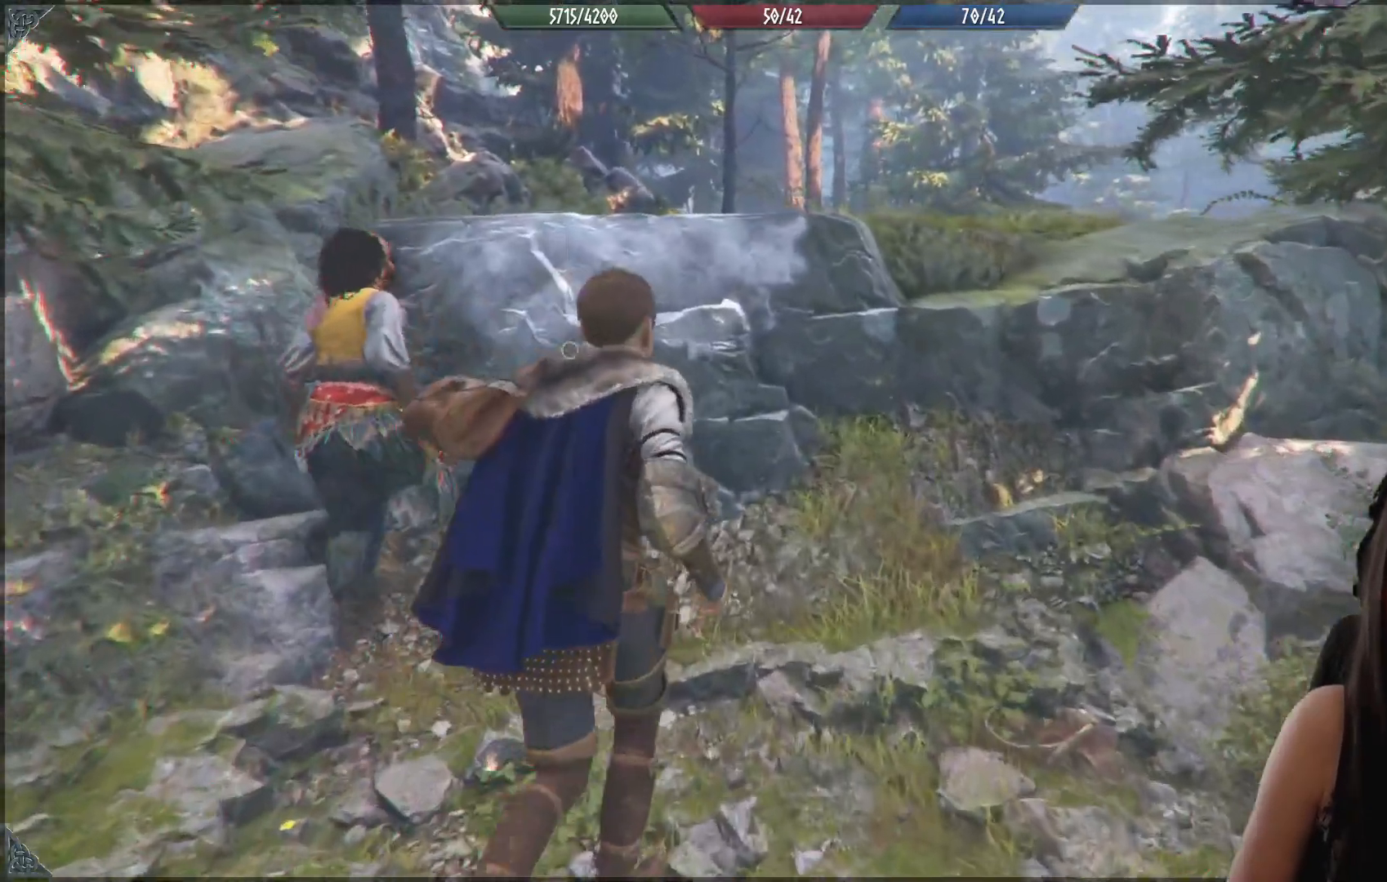
{"buttons": [], "left_stick": "center", "right_stick": "center", "events": [[33, "right_stick", "down-left"], [117, "left_stick", "up-left"], [267, "left_stick", "center"], [267, "right_stick", "center"]]}
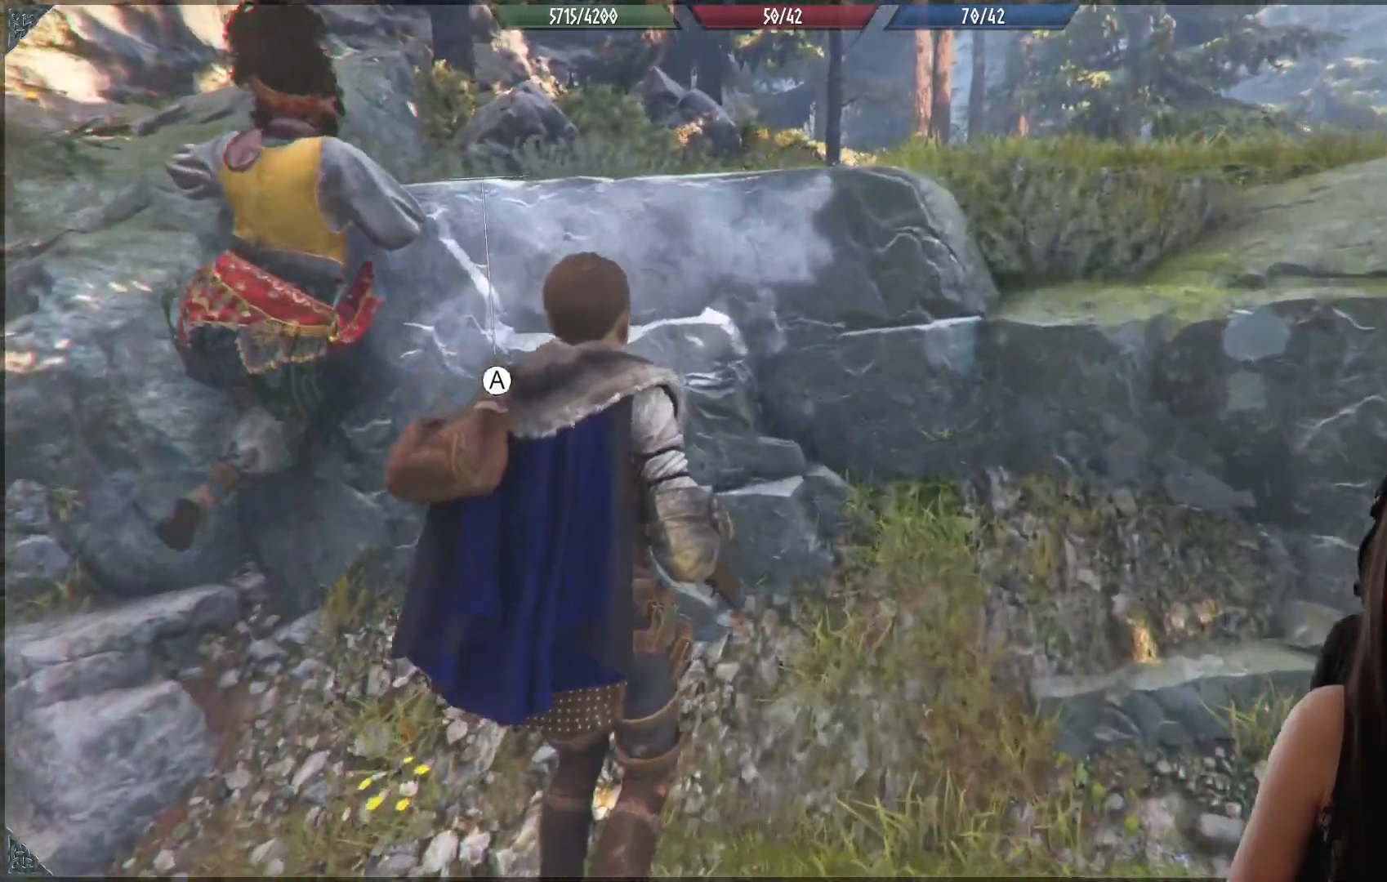
{"buttons": [], "left_stick": "center", "right_stick": "right", "events": [[217, "right_stick", "up-right"], [483, "right_stick", "right"]]}
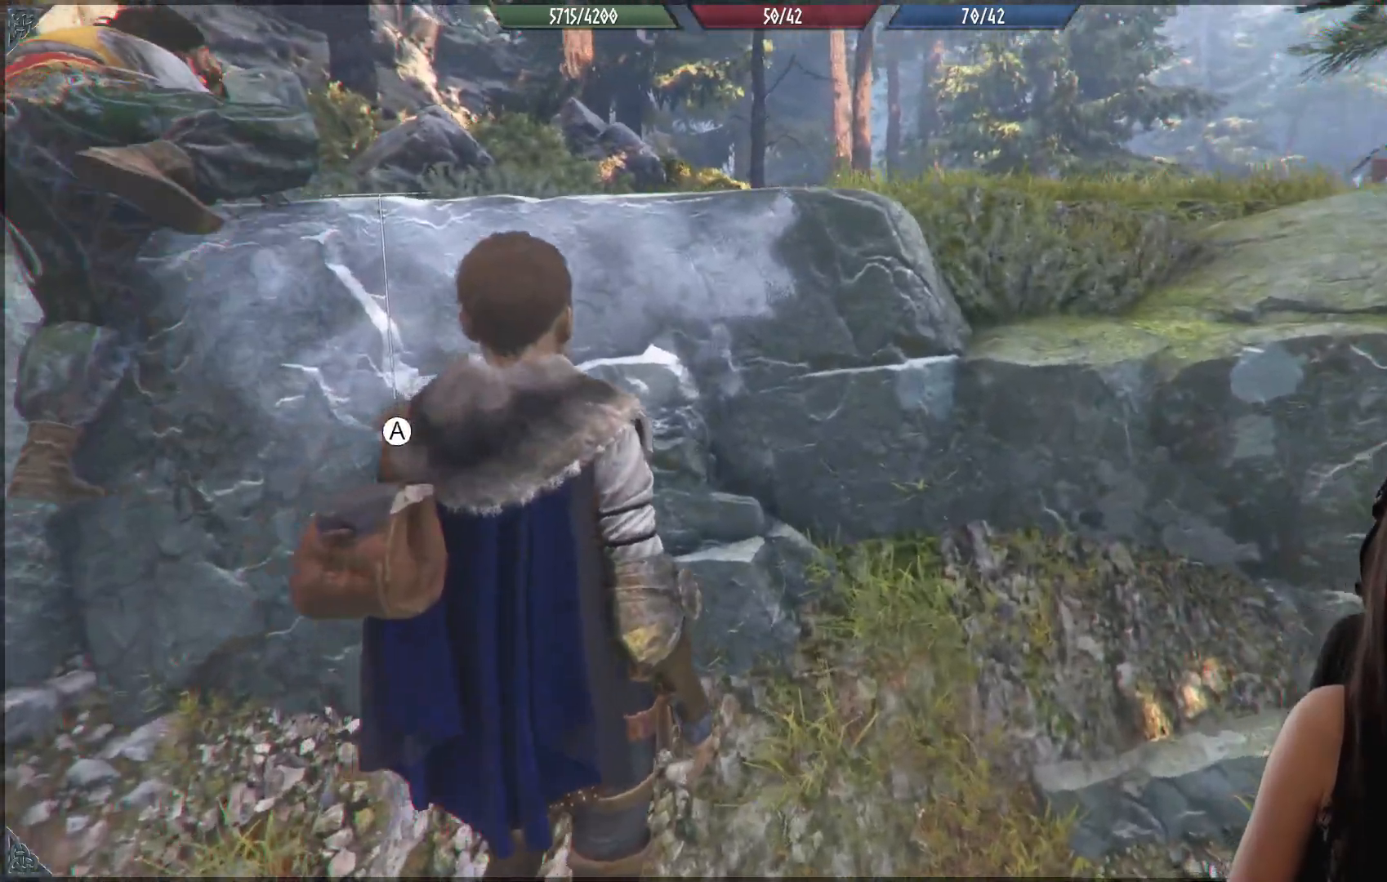
{"buttons": [], "left_stick": "center", "right_stick": "down-left", "events": [[17, "left_stick", "up-left"], [83, "right_stick", "down-right"], [200, "right_stick", "center"], [350, "left_stick", "center"], [500, "right_stick", "down-left"]]}
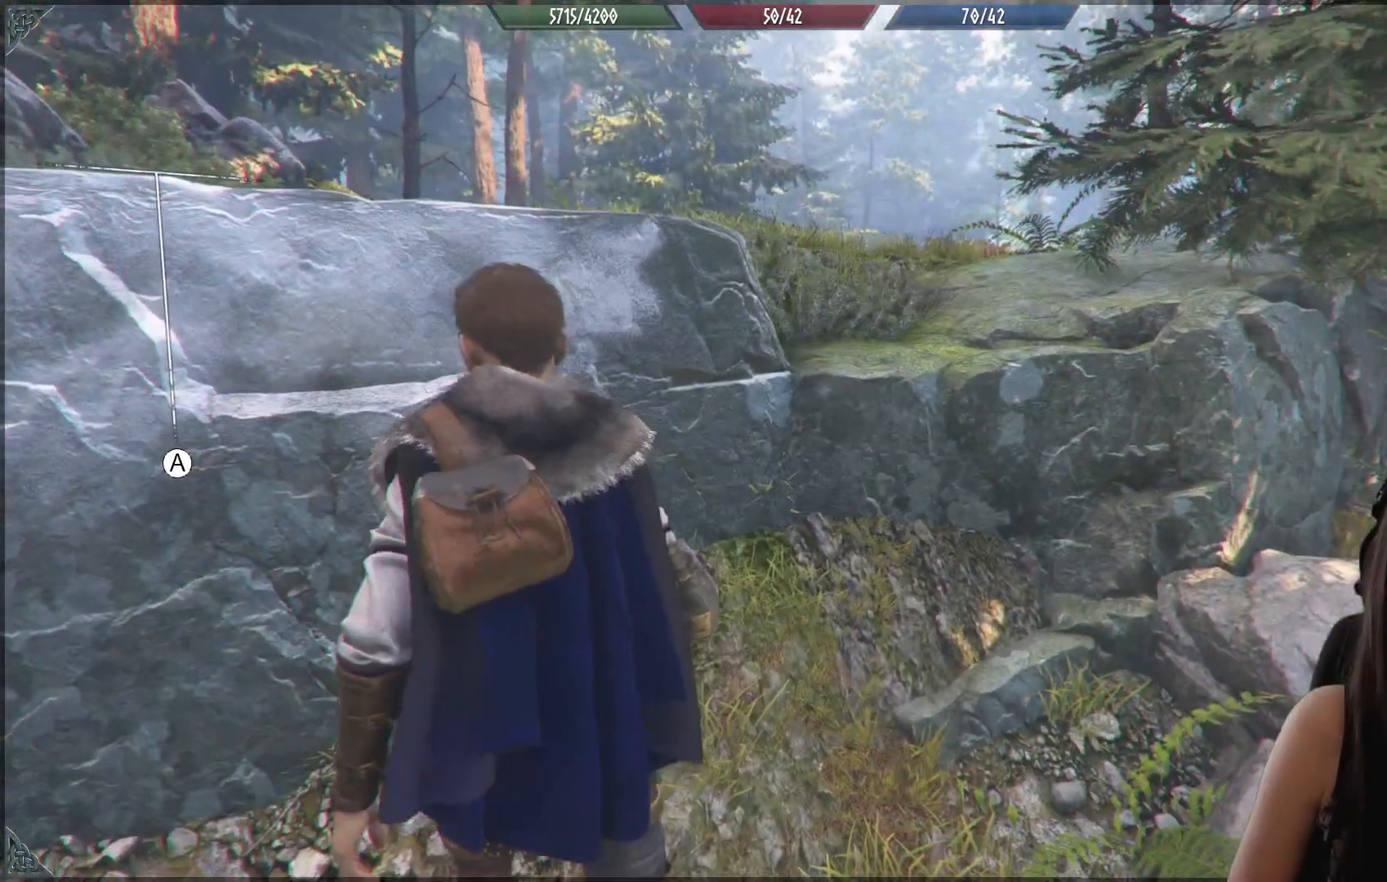
{"buttons": [], "left_stick": "up-left", "right_stick": "center", "events": [[250, "left_stick", "up-left"], [417, "right_stick", "center"]]}